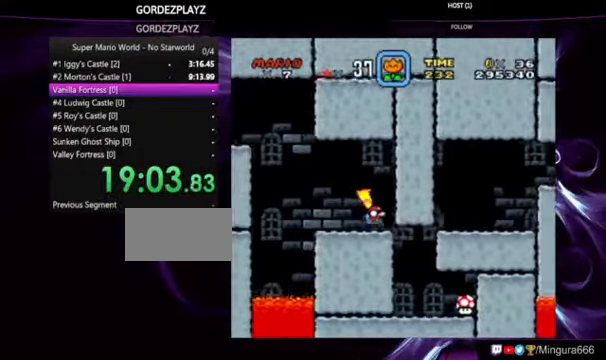
Gameplay with a controller (Nintendo layout); each line is a JSON object with the inputs held at the frame after it. "events" lists button and stick changes between this image and that frame as [ms after this image, input, new state], when the widget could be followed in between. Not read: DPAD_RIGHT DPAD_UP L1 L3 R1 R3.
{"buttons": ["Y"], "events": []}
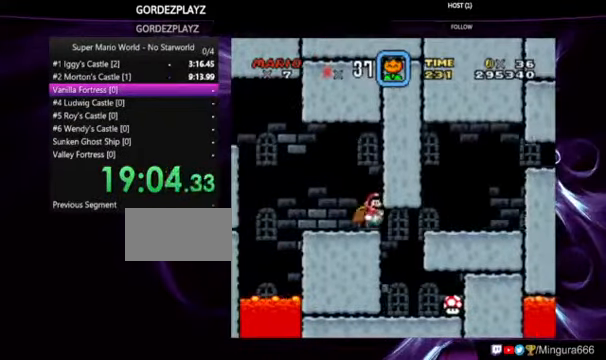
{"buttons": ["Y"], "events": [[333, "DPAD_LEFT", "down"], [400, "DPAD_LEFT", "up"]]}
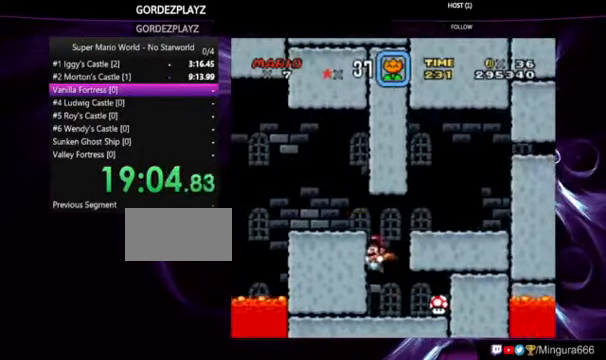
{"buttons": ["B", "Y"], "events": [[200, "B", "down"]]}
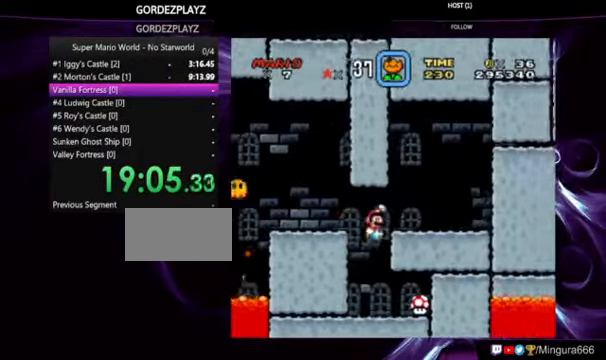
{"buttons": [], "events": [[200, "B", "up"], [467, "Y", "up"]]}
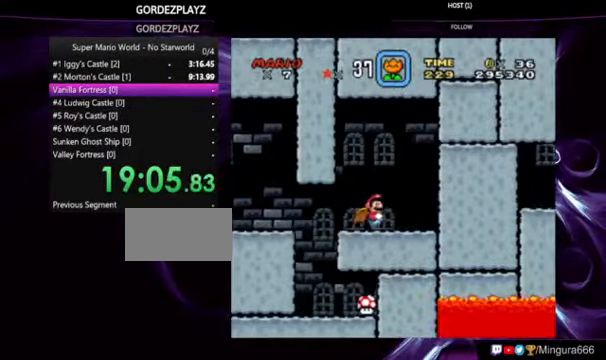
{"buttons": ["Y"], "events": [[33, "Y", "down"], [367, "Y", "up"], [467, "Y", "down"]]}
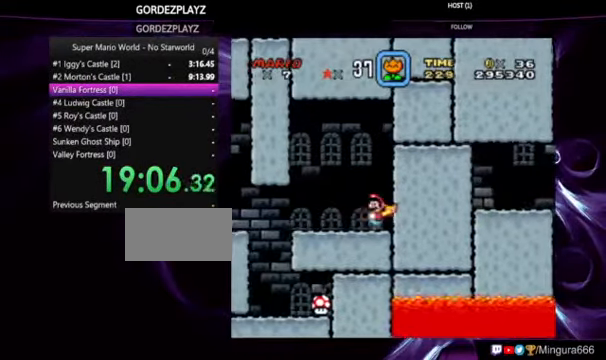
{"buttons": ["Y", "DPAD_DOWN"], "events": [[167, "DPAD_DOWN", "down"]]}
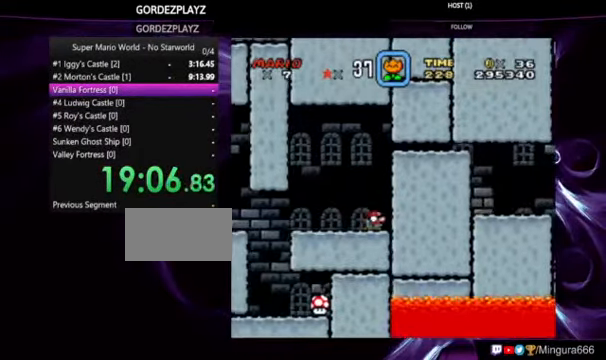
{"buttons": ["Y"], "events": [[67, "DPAD_DOWN", "up"]]}
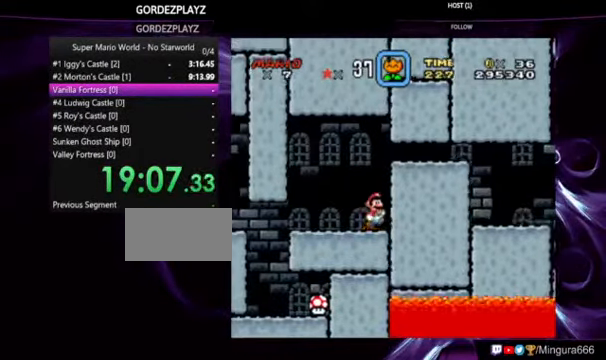
{"buttons": ["Y"], "events": []}
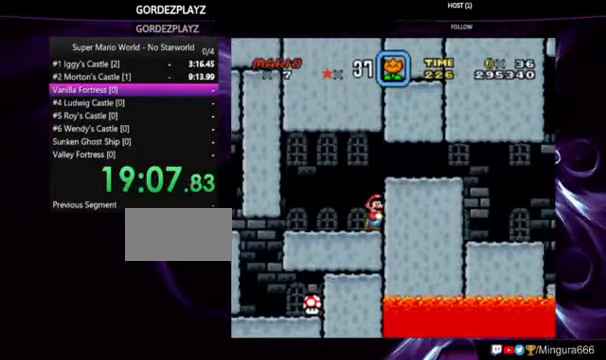
{"buttons": ["B", "Y"], "events": [[33, "B", "down"]]}
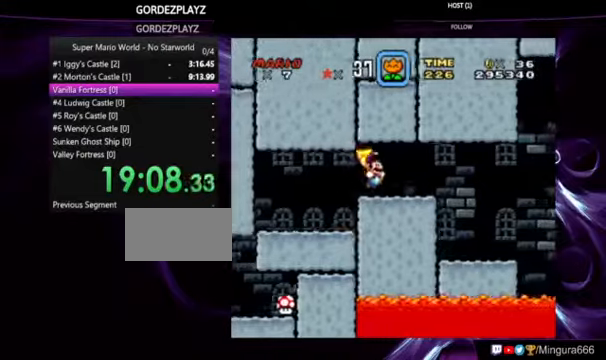
{"buttons": [], "events": [[33, "B", "up"], [133, "DPAD_LEFT", "down"], [266, "DPAD_LEFT", "up"], [466, "Y", "up"]]}
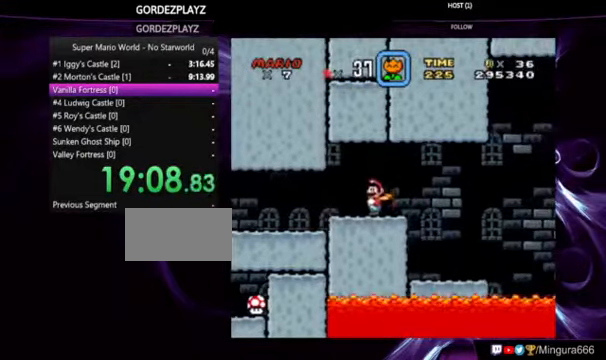
{"buttons": ["Y"], "events": [[266, "Y", "down"]]}
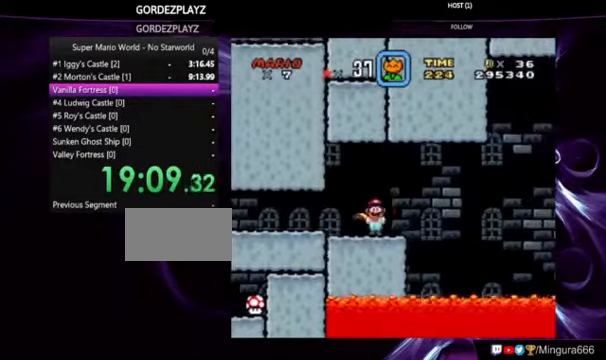
{"buttons": ["B", "Y"], "events": [[233, "B", "down"]]}
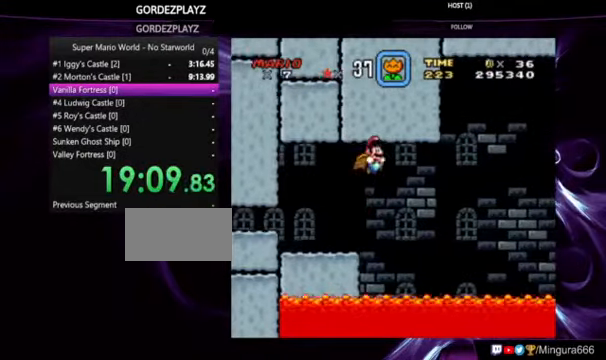
{"buttons": ["B", "Y", "DPAD_LEFT"], "events": [[66, "DPAD_LEFT", "down"]]}
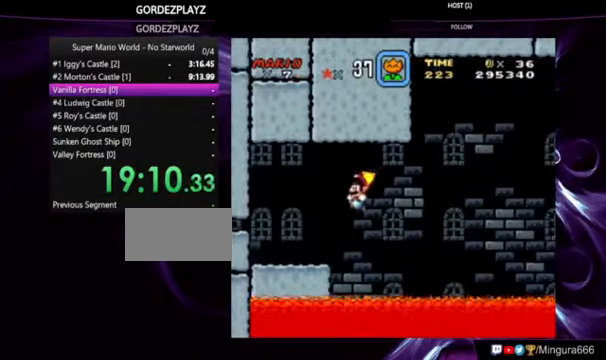
{"buttons": ["Y"], "events": [[100, "DPAD_LEFT", "up"], [266, "B", "up"]]}
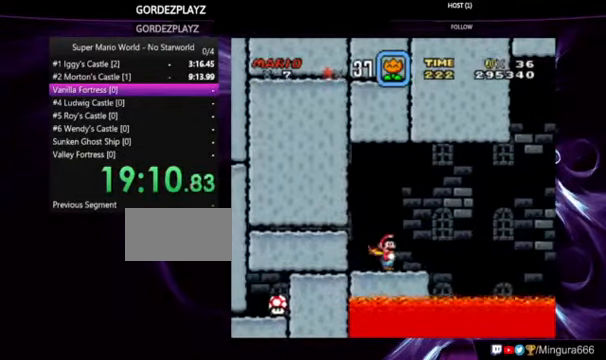
{"buttons": ["Y"], "events": []}
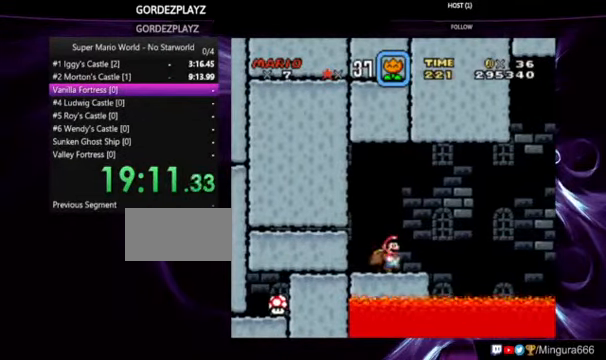
{"buttons": ["Y"], "events": []}
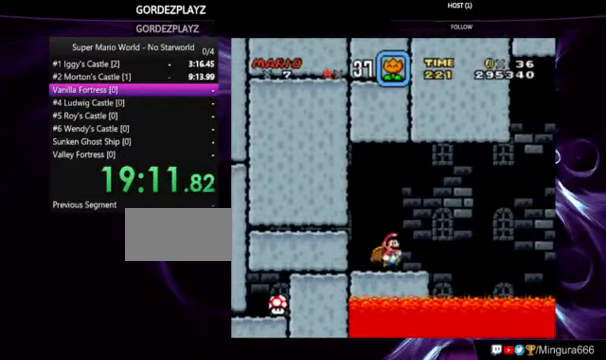
{"buttons": ["Y"], "events": []}
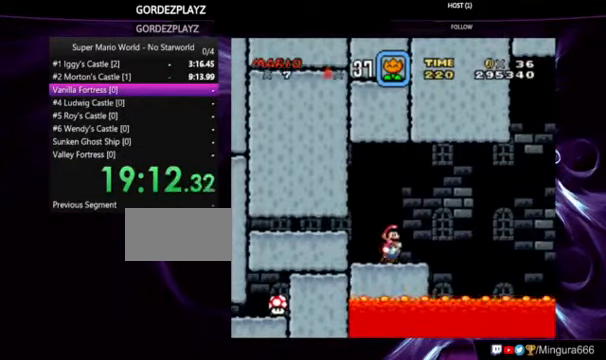
{"buttons": ["Y"], "events": []}
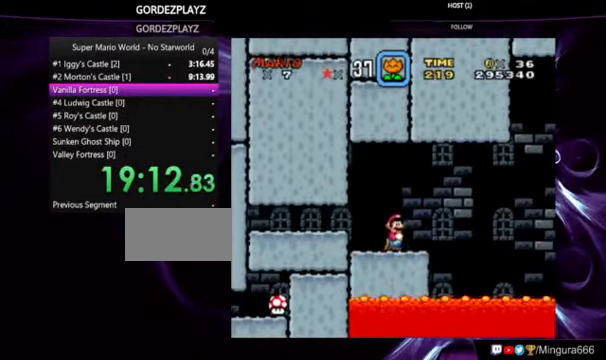
{"buttons": ["B", "Y"], "events": [[300, "B", "down"]]}
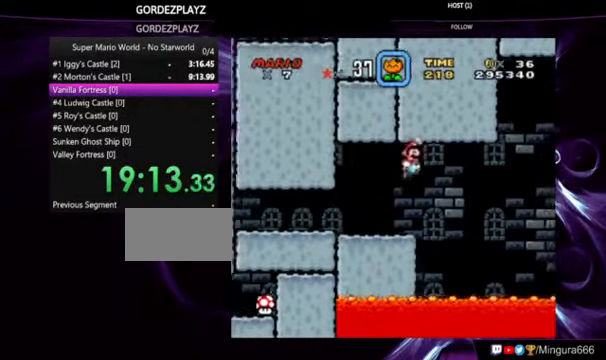
{"buttons": ["B", "Y"], "events": [[167, "DPAD_LEFT", "down"], [234, "DPAD_LEFT", "up"]]}